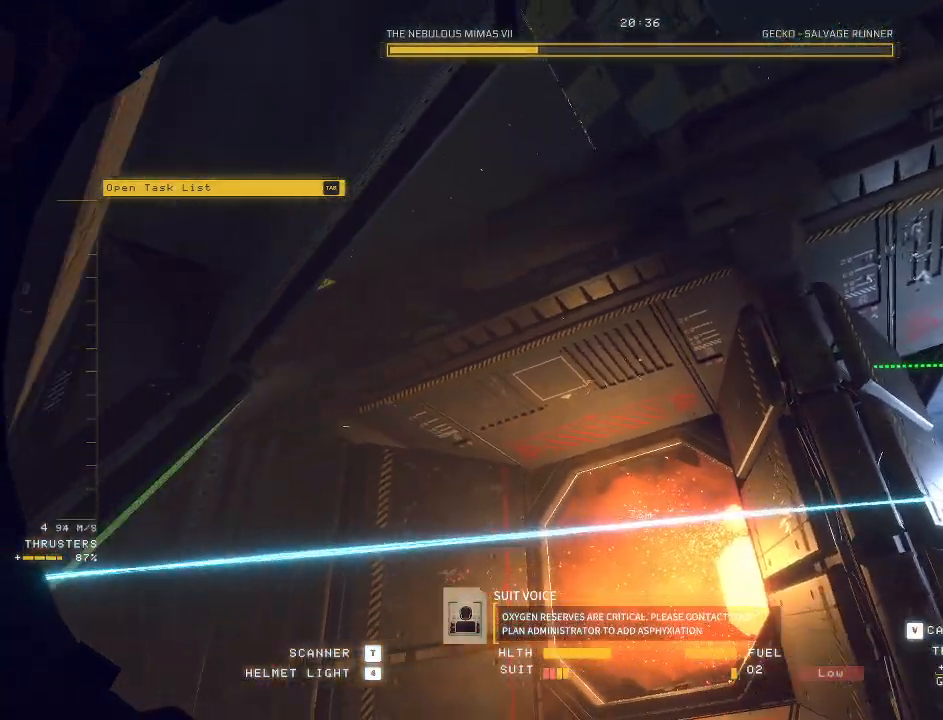
Gameplay with keyboard and mouse; each line is a JSON object with the keys and mouse buttons held at the frame after it. "events" lists presses ("down") and releases ("up") of "a", "c", "ctrl", "d", "e", "f", "q", "r", "s", "shift", "space", "tab", "v", "w", "x", "z", "mouse_left", "mouse_wheel", "mouse_right", "mouse_mb4" and "mouse_mb5" between this image and that frame as [ms after this image, input, new state], when the widget could be followed in between. "mouse_left", "mouse_wheel", "mouse_right", "mouse_mb4", "mouse_mb5" = the "left", "wheel", "right", "mb4", "mb5" buttons of the "mouse" list. No other keys are recorded. "wheel" means that the mouse wheel is clicked or scrolled. Mouse movement is not recorded.
{"keys": ["a", "e", "space", "w"], "mouse": ["right", "mb5"], "events": [[33, "a", "down"], [300, "a", "up"], [467, "a", "down"]]}
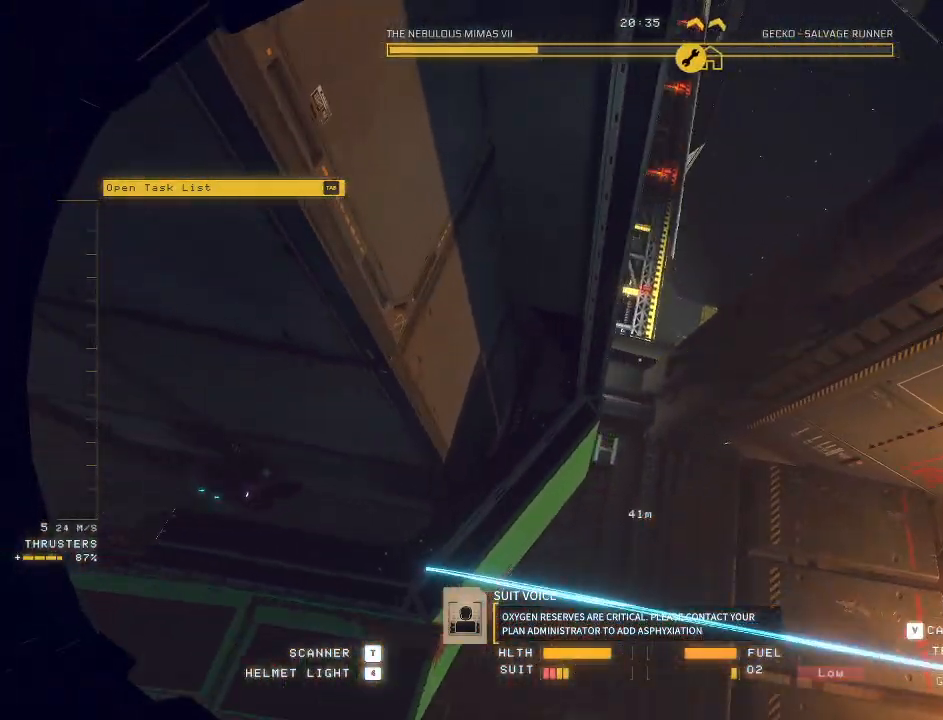
{"keys": ["ctrl"], "mouse": ["right", "mb5"], "events": [[333, "e", "up"], [333, "w", "up"], [400, "space", "up"], [417, "ctrl", "down"], [450, "a", "up"]]}
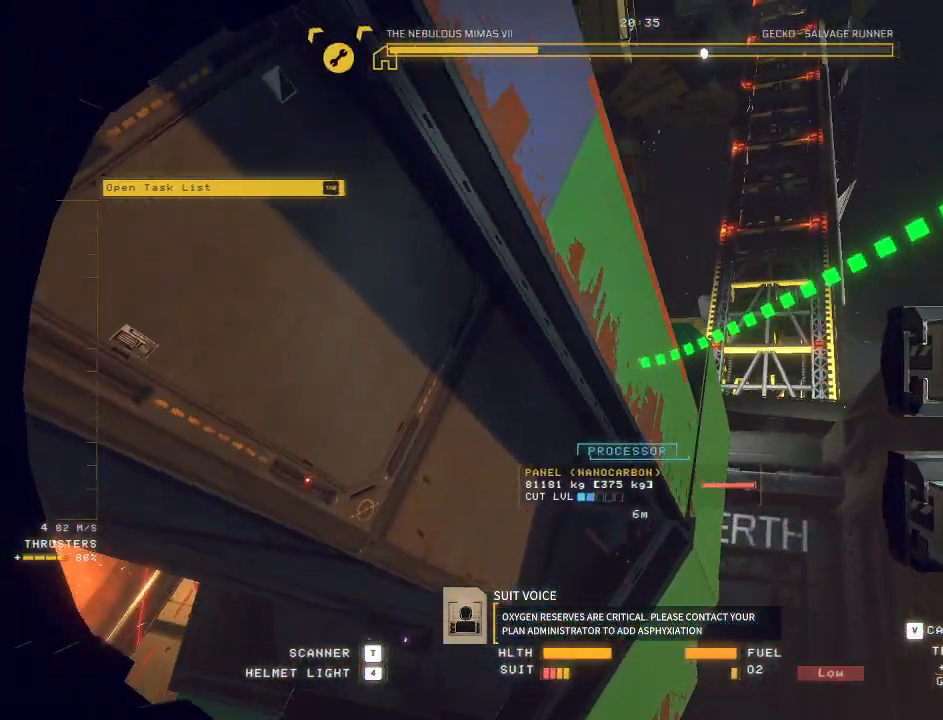
{"keys": ["a", "ctrl"], "mouse": ["mb5"], "events": [[33, "mouse_right", "up"], [433, "a", "down"]]}
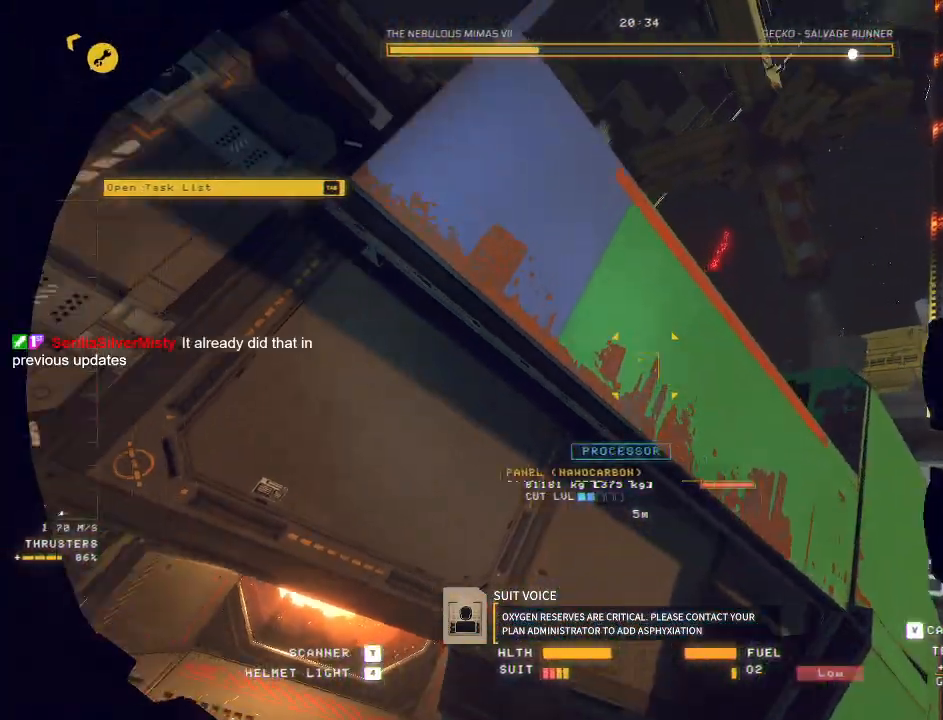
{"keys": ["a", "e", "space", "w"], "mouse": ["mb5"], "events": [[217, "w", "down"], [300, "space", "down"], [317, "e", "down"], [367, "ctrl", "up"]]}
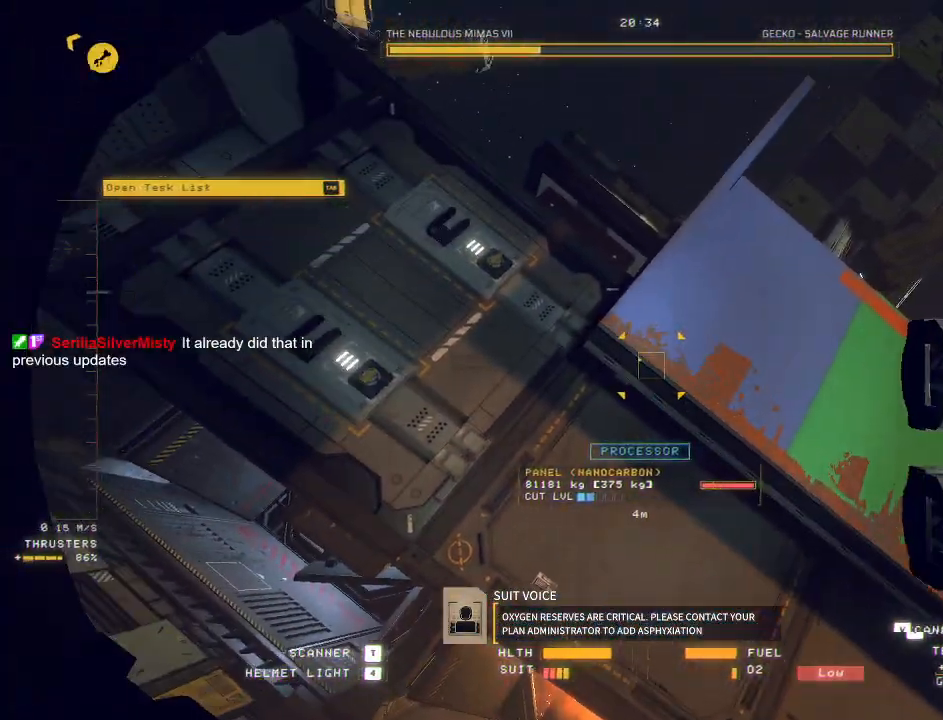
{"keys": ["a", "w"], "mouse": ["mb5"], "events": [[267, "e", "up"], [317, "space", "up"]]}
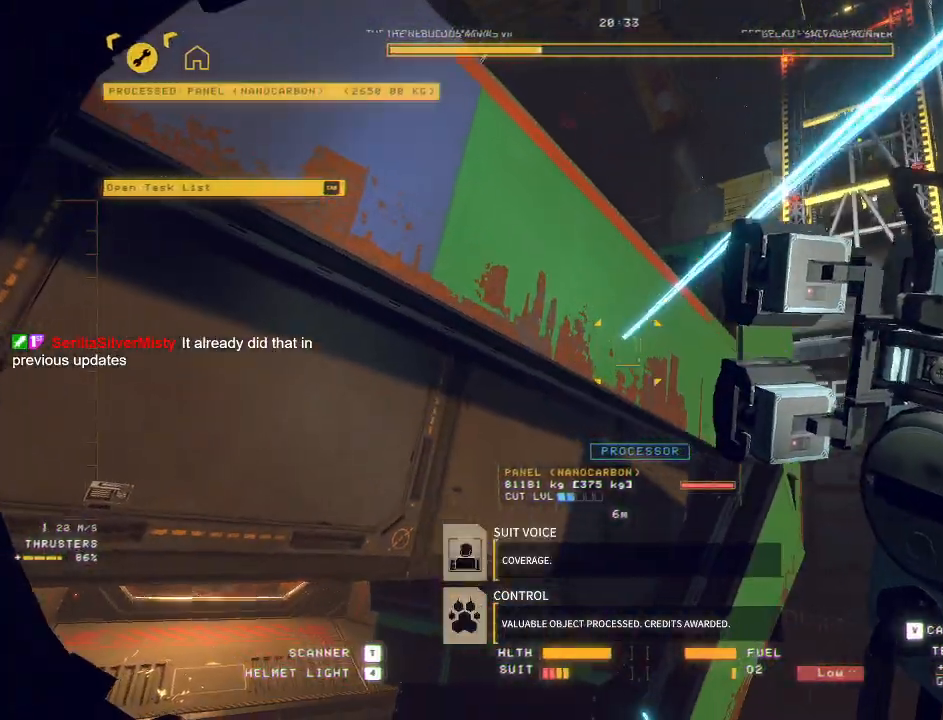
{"keys": ["ctrl"], "mouse": ["mb5"], "events": [[117, "w", "up"], [283, "a", "up"], [483, "ctrl", "down"]]}
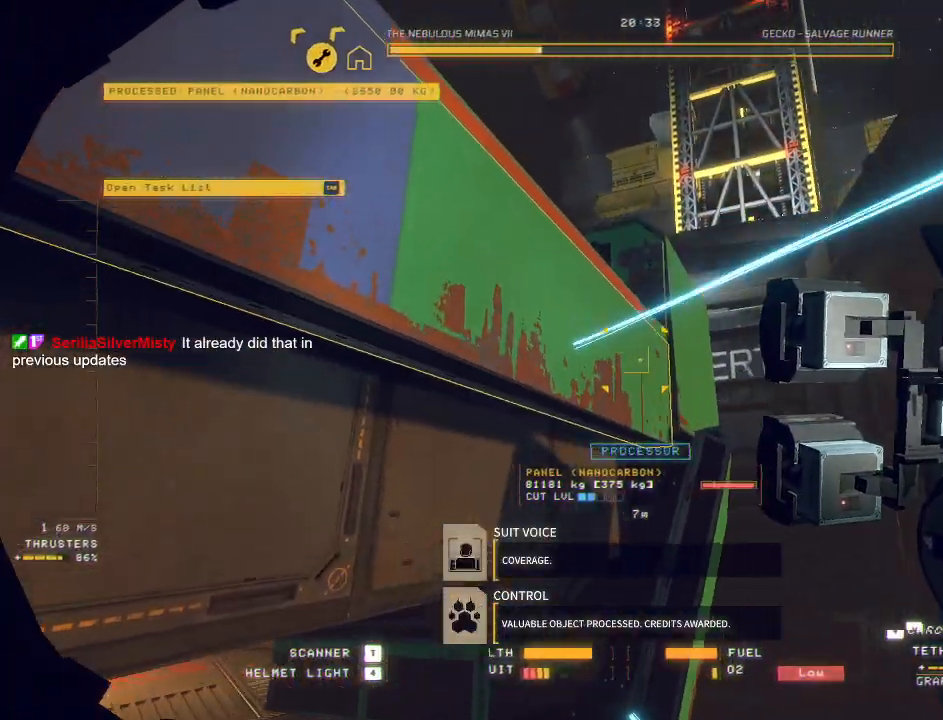
{"keys": ["a", "e", "space", "w"], "mouse": [], "events": [[283, "a", "down"], [300, "mouse_mb5", "up"], [367, "ctrl", "up"], [400, "w", "down"], [417, "e", "down"], [450, "space", "down"]]}
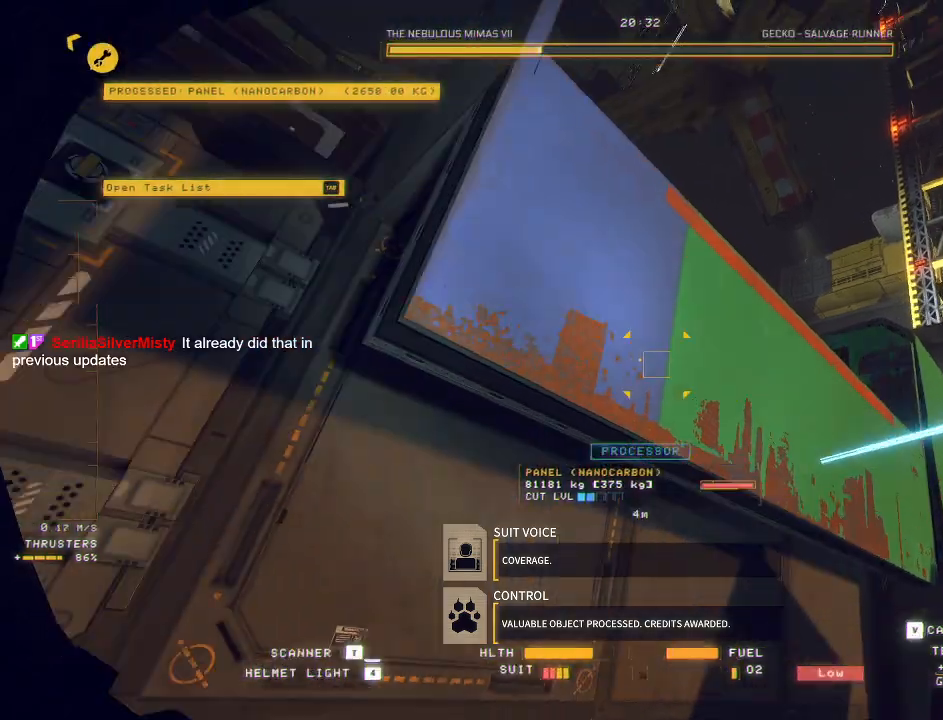
{"keys": ["e", "space", "w"], "mouse": [], "events": [[500, "a", "up"]]}
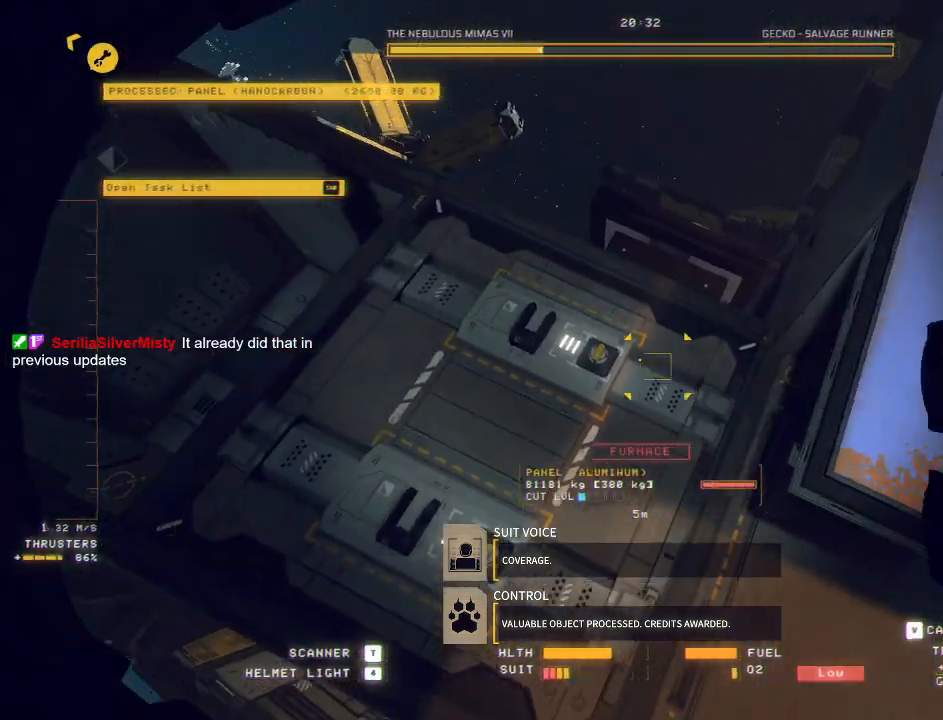
{"keys": ["e", "w"], "mouse": ["mb5"], "events": [[283, "mouse_mb5", "down"], [400, "space", "up"]]}
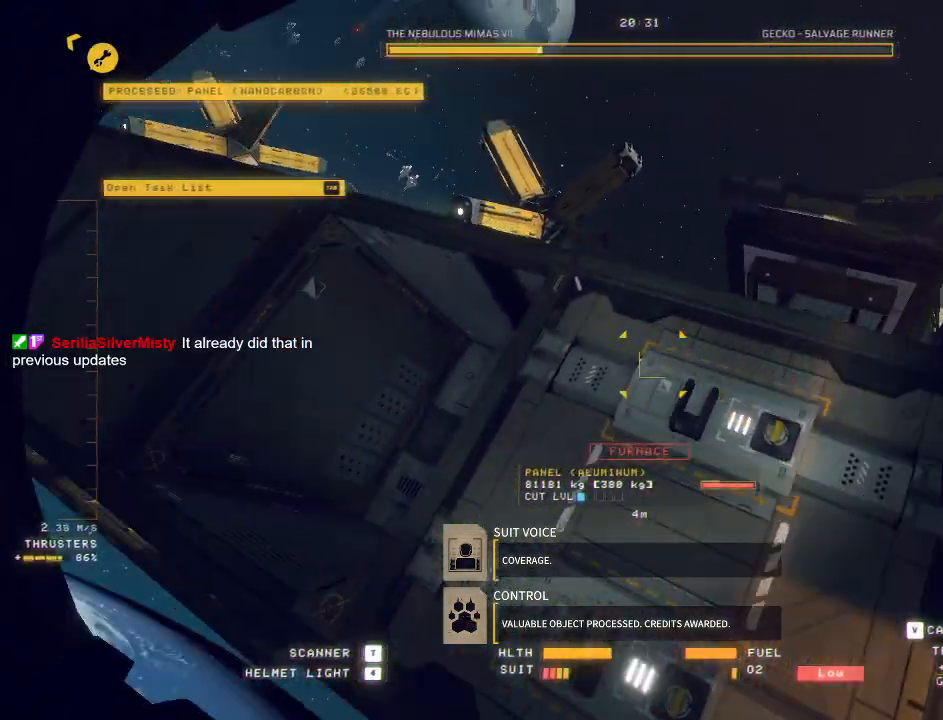
{"keys": ["e", "space", "w"], "mouse": ["mb5"], "events": [[133, "space", "down"]]}
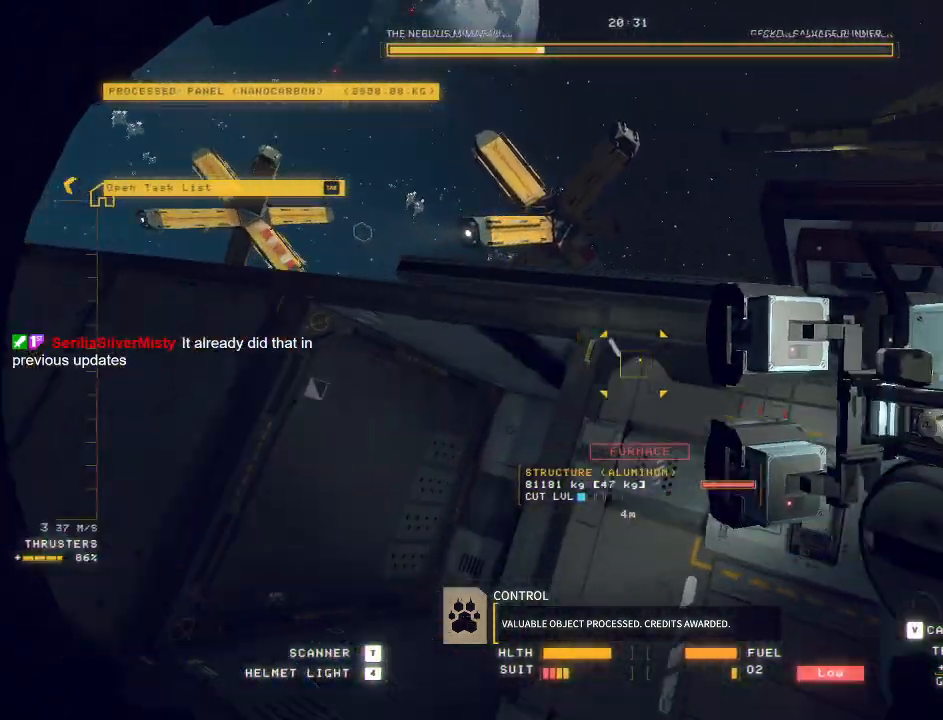
{"keys": ["a", "w"], "mouse": ["mb5"], "events": [[50, "e", "up"], [150, "space", "up"], [383, "a", "down"]]}
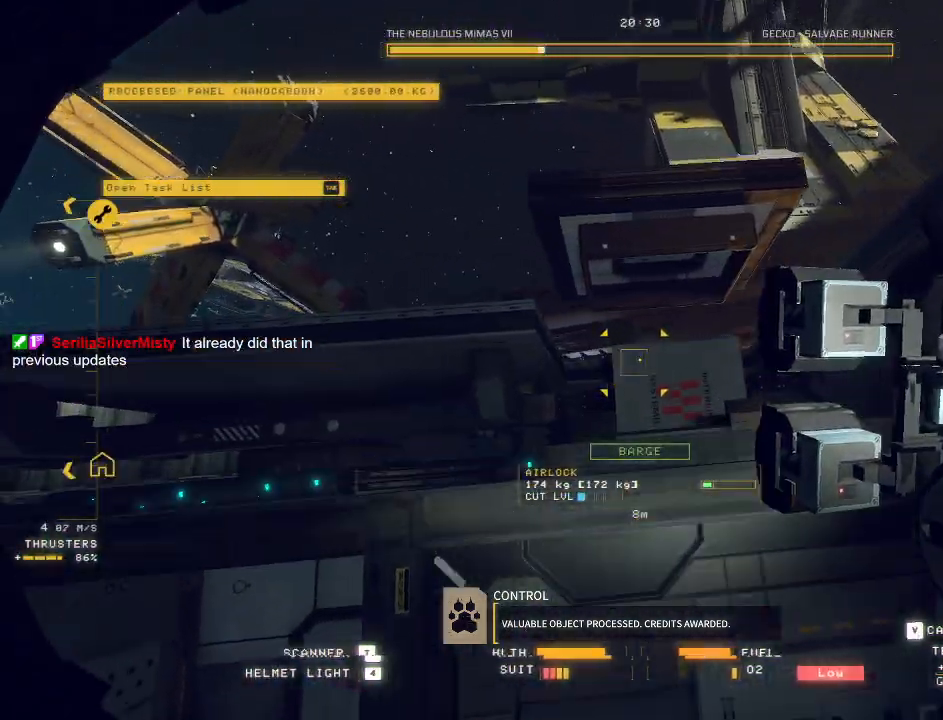
{"keys": ["a", "space", "w"], "mouse": [], "events": [[67, "w", "up"], [167, "mouse_mb5", "up"], [317, "space", "down"], [350, "w", "down"]]}
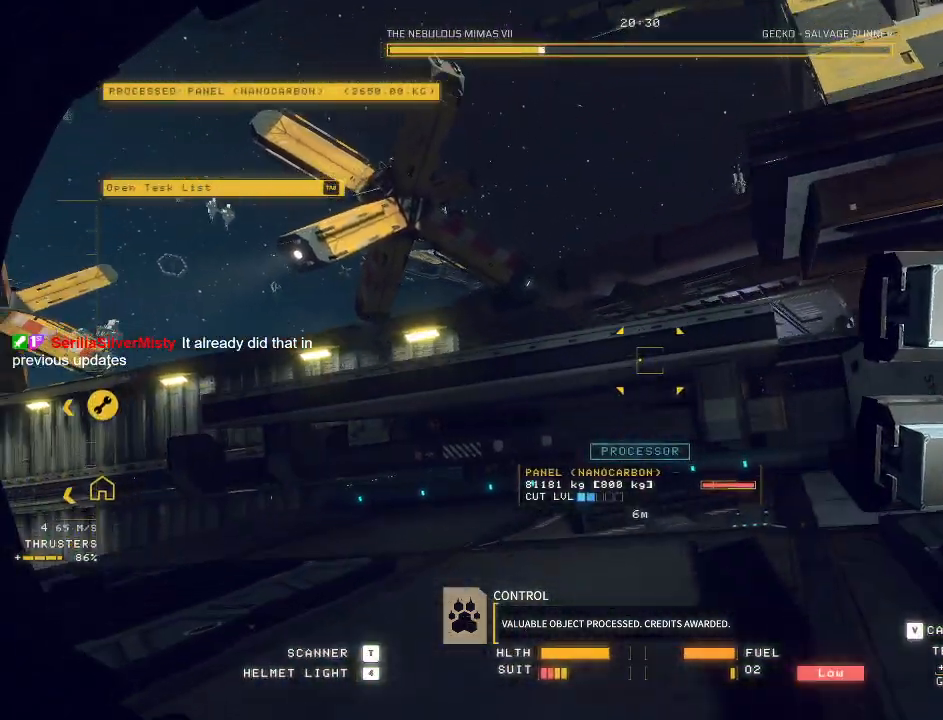
{"keys": ["w"], "mouse": ["mb5"], "events": [[50, "a", "up"], [50, "space", "up"], [500, "mouse_mb5", "down"]]}
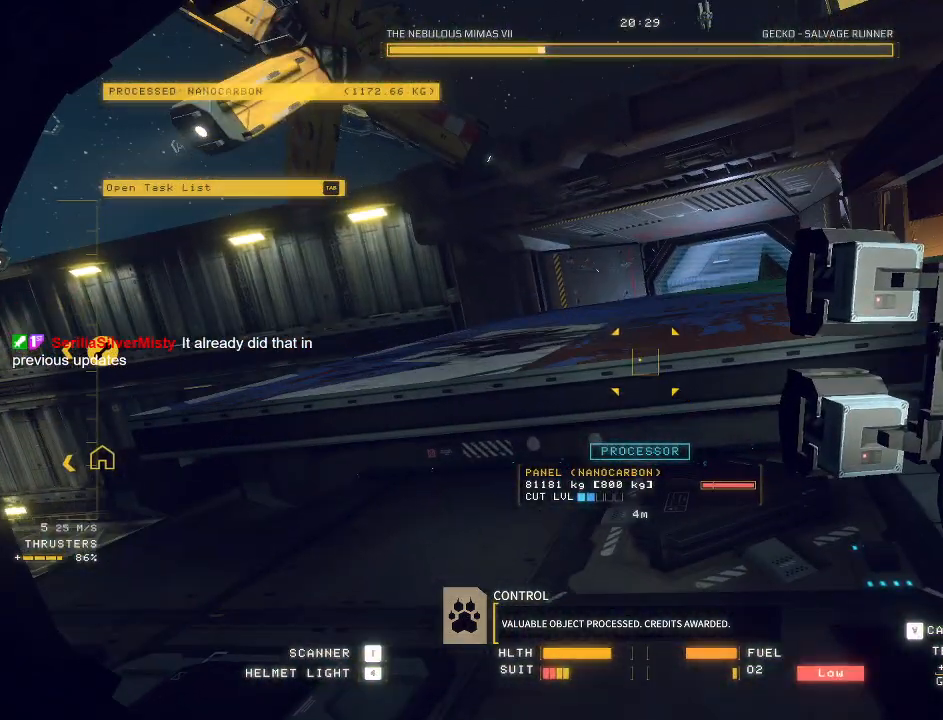
{"keys": ["w"], "mouse": ["mb5"], "events": []}
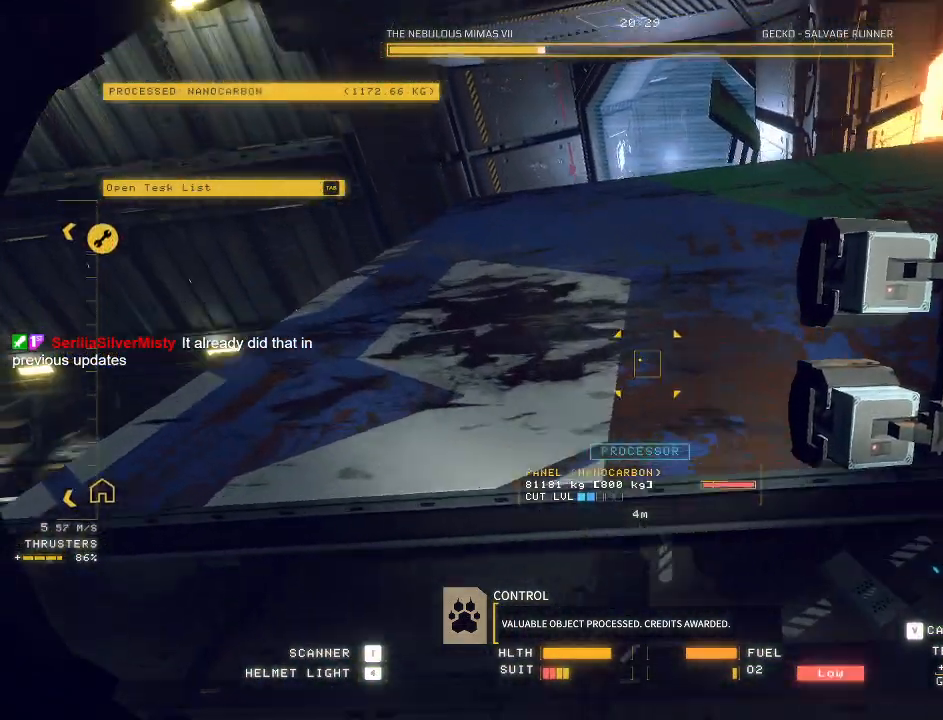
{"keys": ["a", "w"], "mouse": ["mb5"], "events": [[117, "w", "up"], [250, "ctrl", "down"], [400, "ctrl", "up"], [467, "w", "down"], [483, "a", "down"]]}
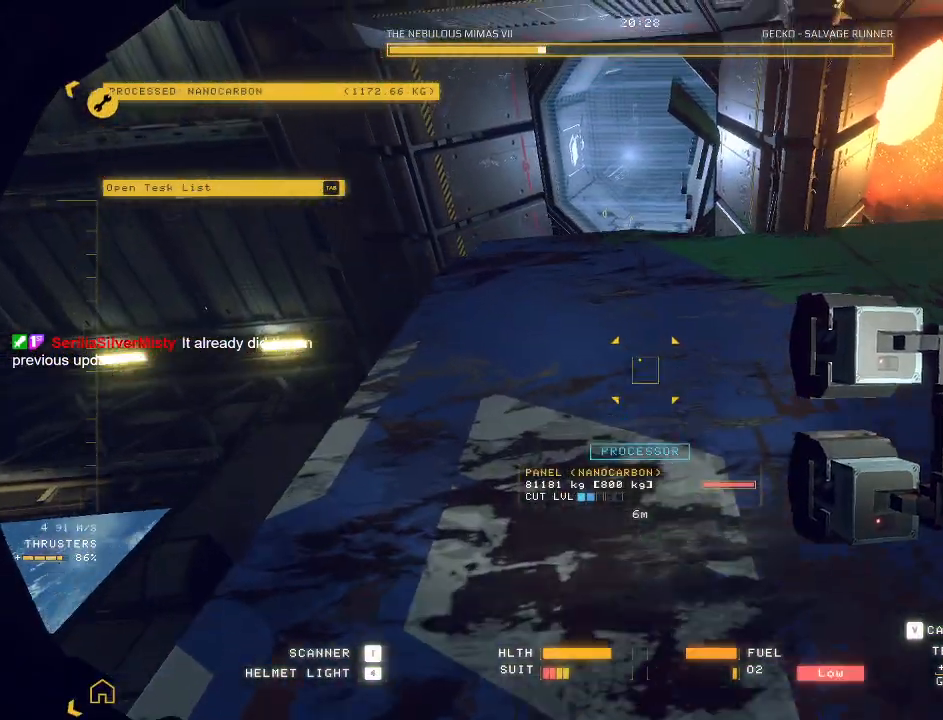
{"keys": ["a", "c", "ctrl", "w"], "mouse": ["mb5"], "events": [[133, "c", "down"], [217, "ctrl", "down"]]}
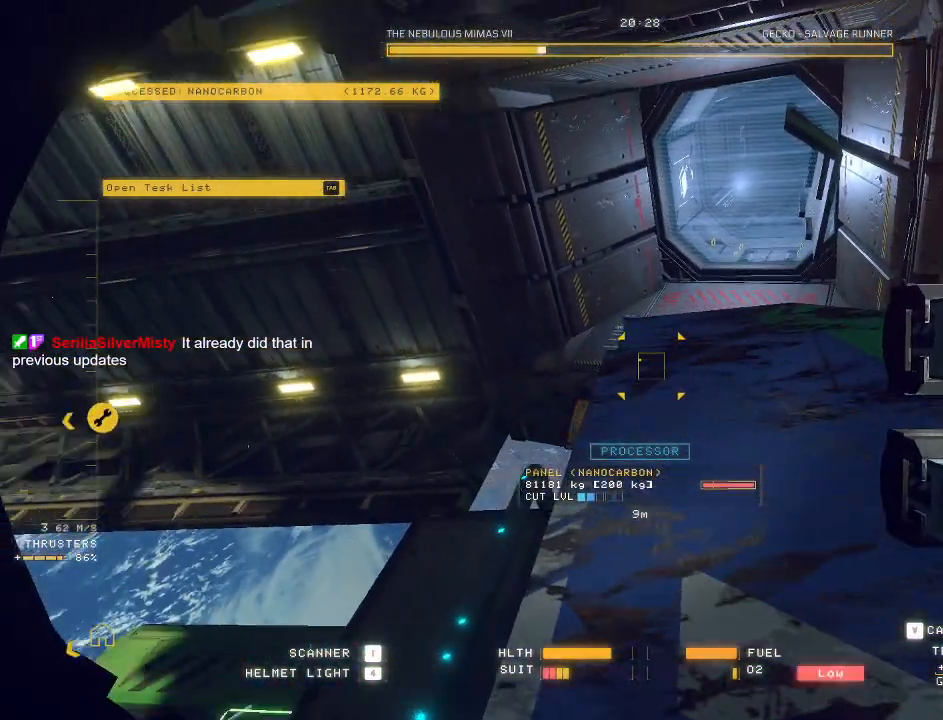
{"keys": ["a", "c", "w"], "mouse": ["mb5"], "events": [[150, "a", "up"], [317, "ctrl", "up"], [350, "a", "down"]]}
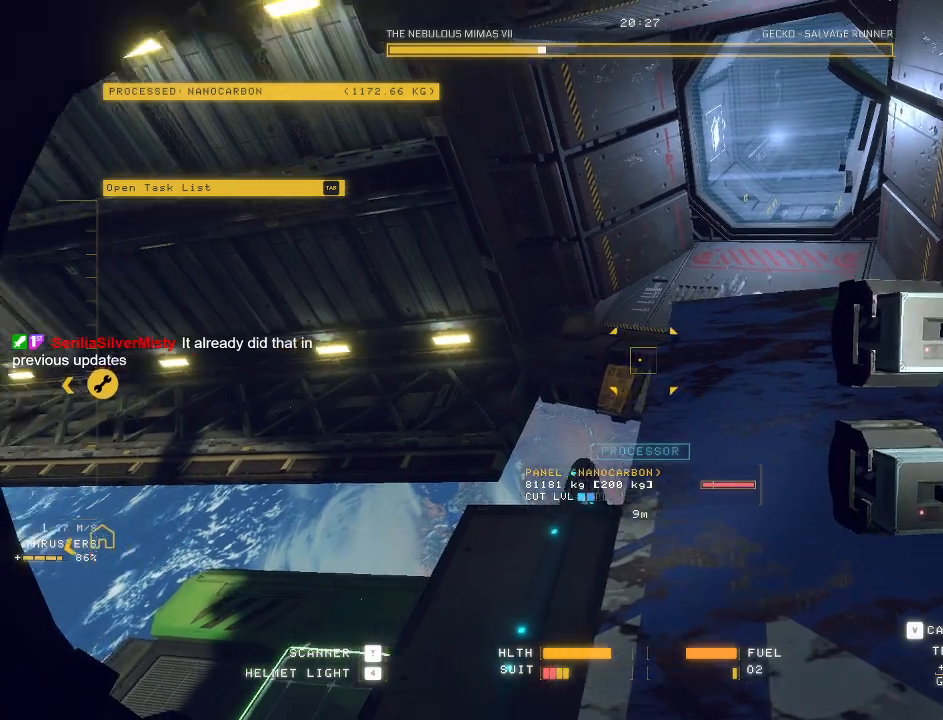
{"keys": ["c", "s"], "mouse": ["left", "right", "mb5"], "events": [[150, "mouse_left", "down"], [167, "a", "up"], [183, "mouse_right", "down"], [217, "w", "up"], [317, "s", "down"]]}
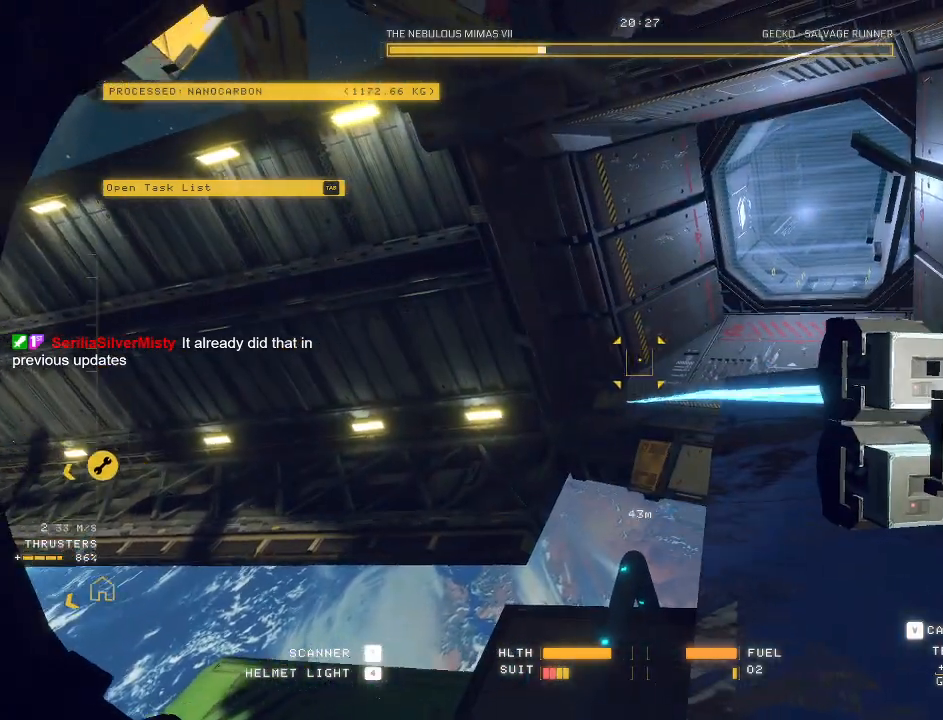
{"keys": ["a"], "mouse": ["mb5"], "events": [[383, "a", "down"], [400, "s", "up"], [450, "mouse_left", "up"], [467, "c", "up"], [467, "mouse_right", "up"]]}
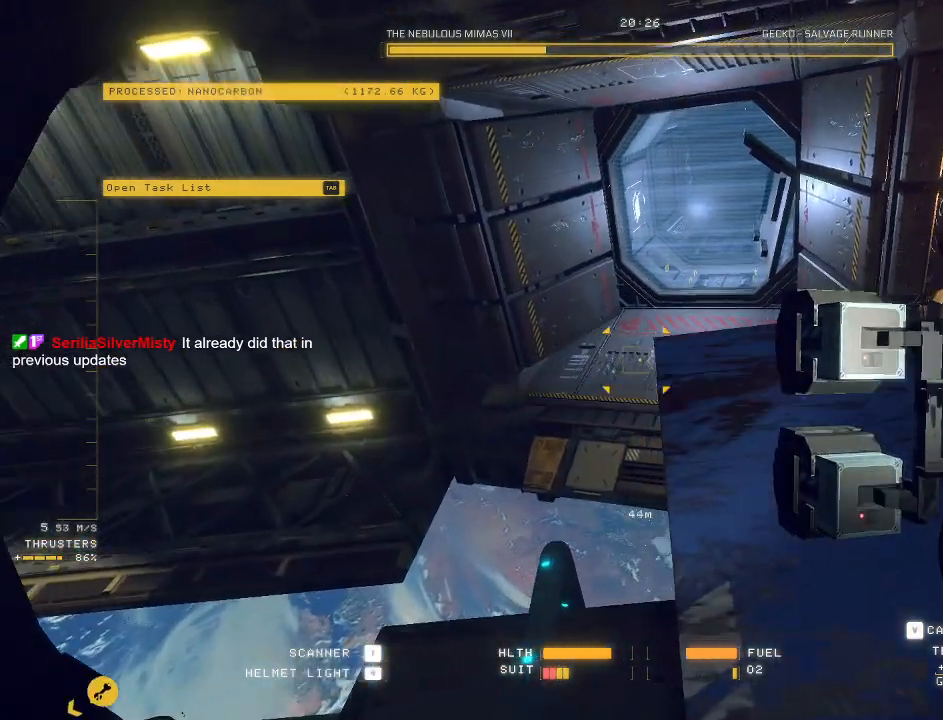
{"keys": ["e"], "mouse": ["mb5"], "events": [[17, "w", "down"], [83, "e", "down"], [300, "w", "up"], [350, "a", "up"]]}
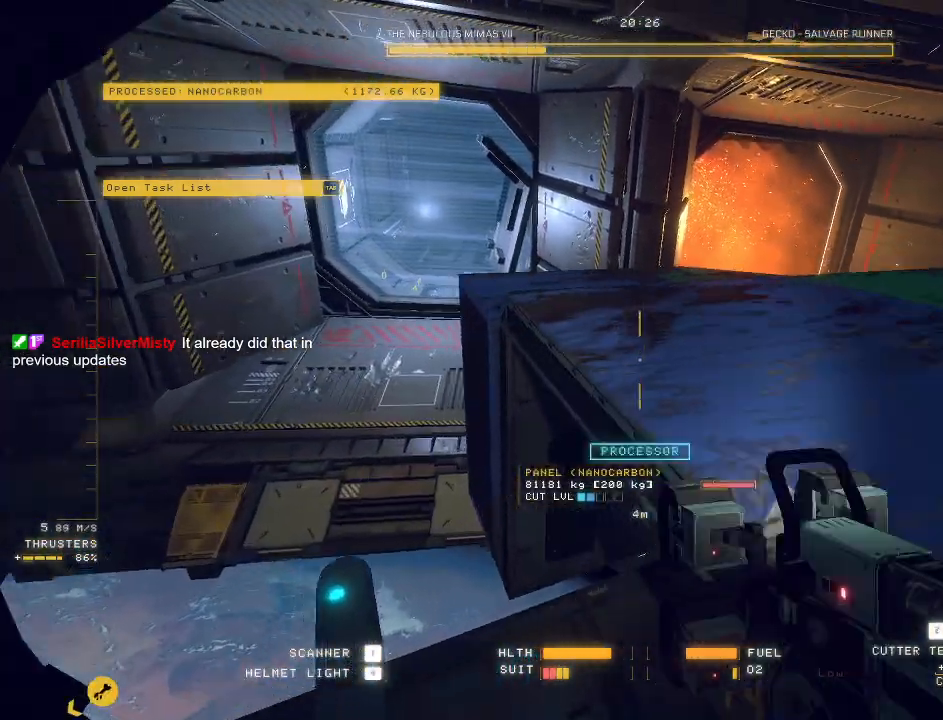
{"keys": ["ctrl", "e"], "mouse": ["mb5"], "events": [[133, "ctrl", "down"]]}
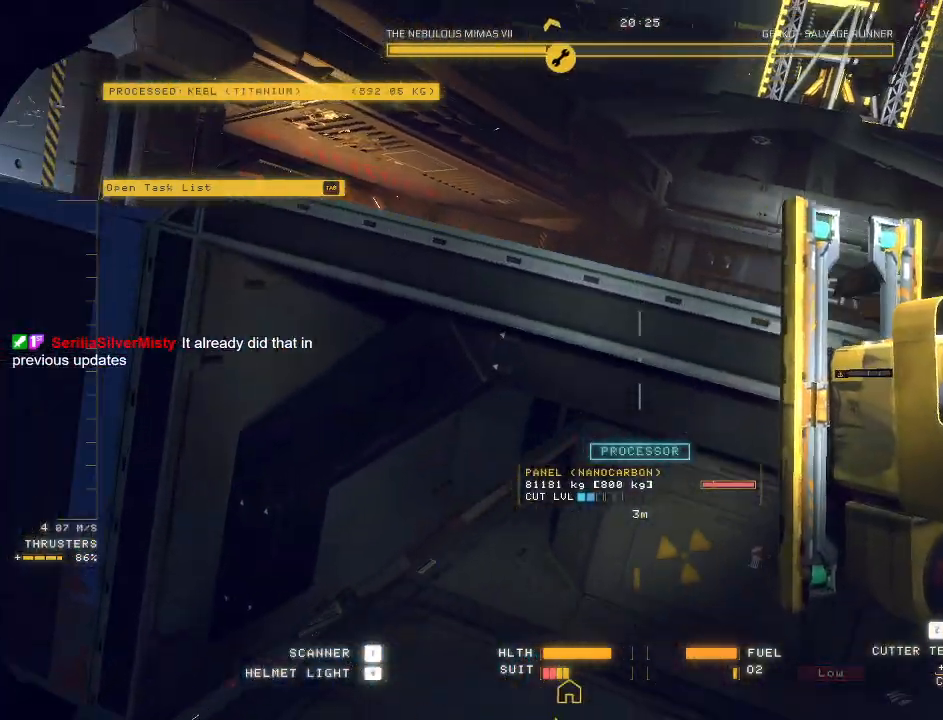
{"keys": ["ctrl", "w"], "mouse": [], "events": [[267, "mouse_mb5", "up"], [300, "e", "up"], [483, "w", "down"]]}
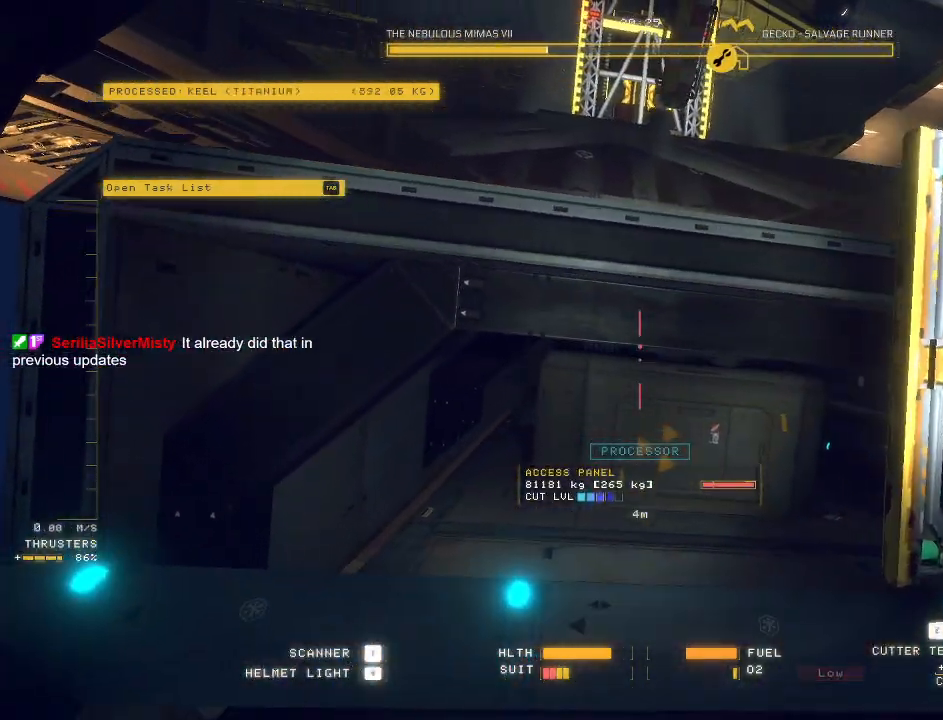
{"keys": ["w"], "mouse": ["mb5"], "events": [[50, "mouse_mb5", "down"], [100, "ctrl", "up"], [100, "d", "down"], [500, "d", "up"]]}
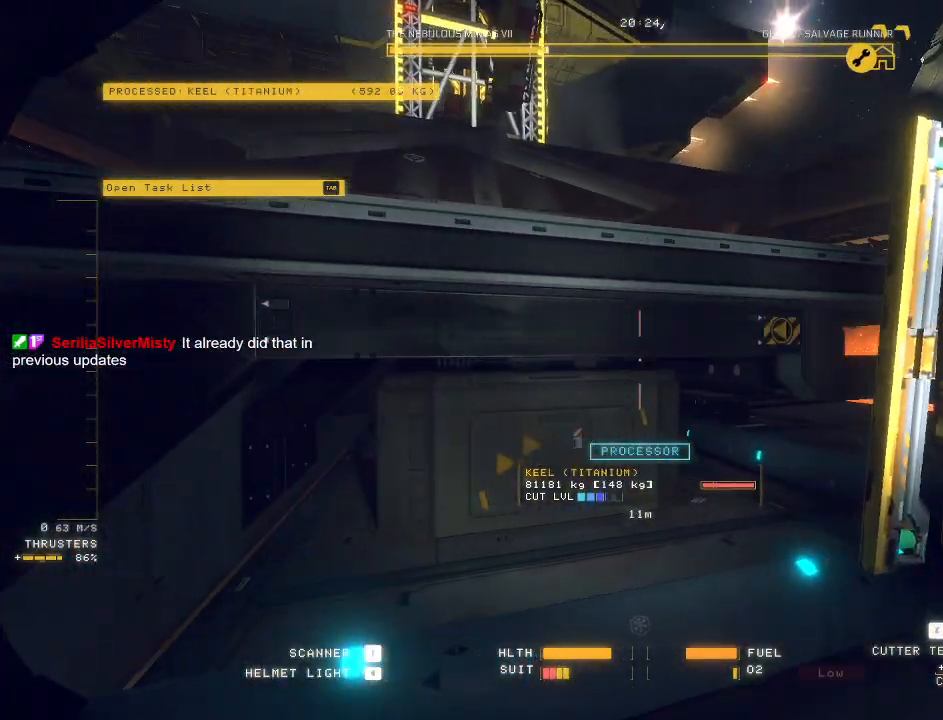
{"keys": ["a"], "mouse": ["mb5"], "events": [[250, "a", "down"], [433, "w", "up"]]}
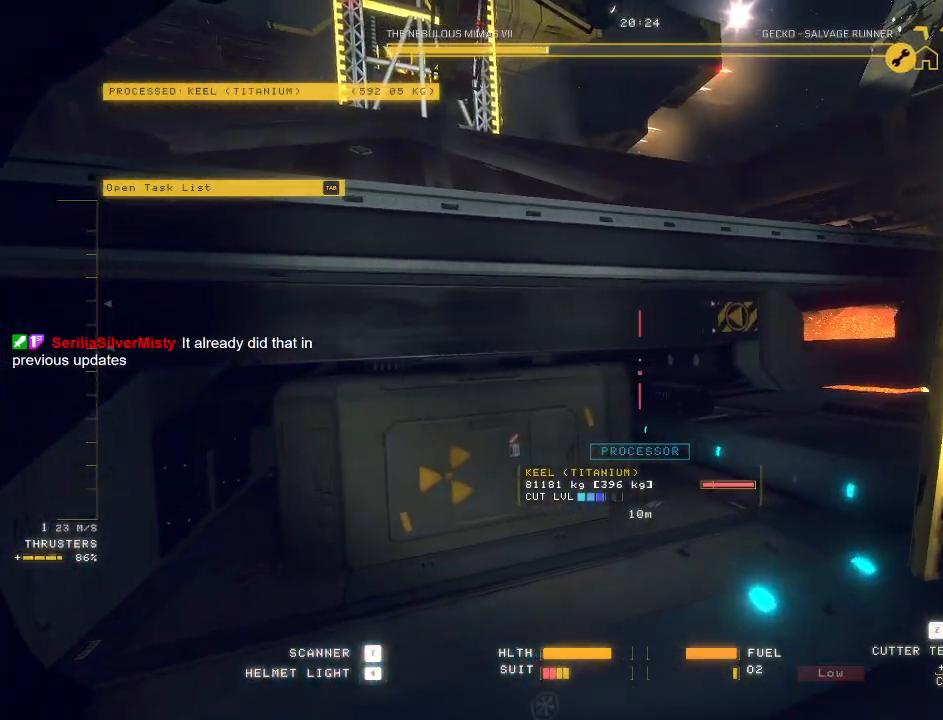
{"keys": ["a", "c"], "mouse": ["mb5"], "events": [[433, "c", "down"]]}
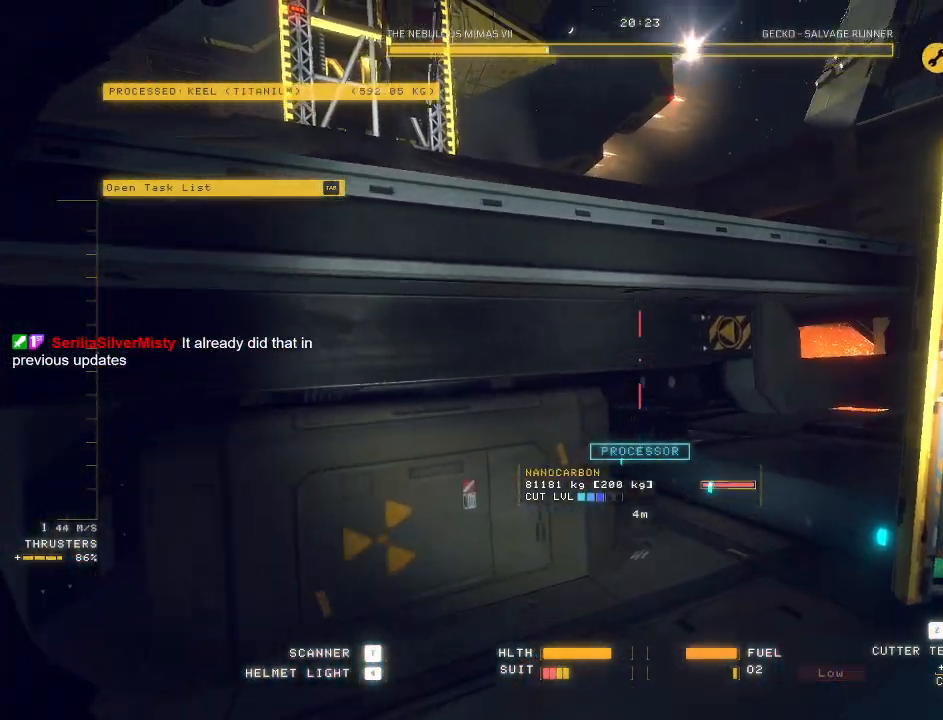
{"keys": ["a", "c"], "mouse": ["mb5"], "events": [[100, "mouse_right", "down"], [167, "mouse_right", "up"], [200, "mouse_left", "down"], [300, "mouse_left", "up"]]}
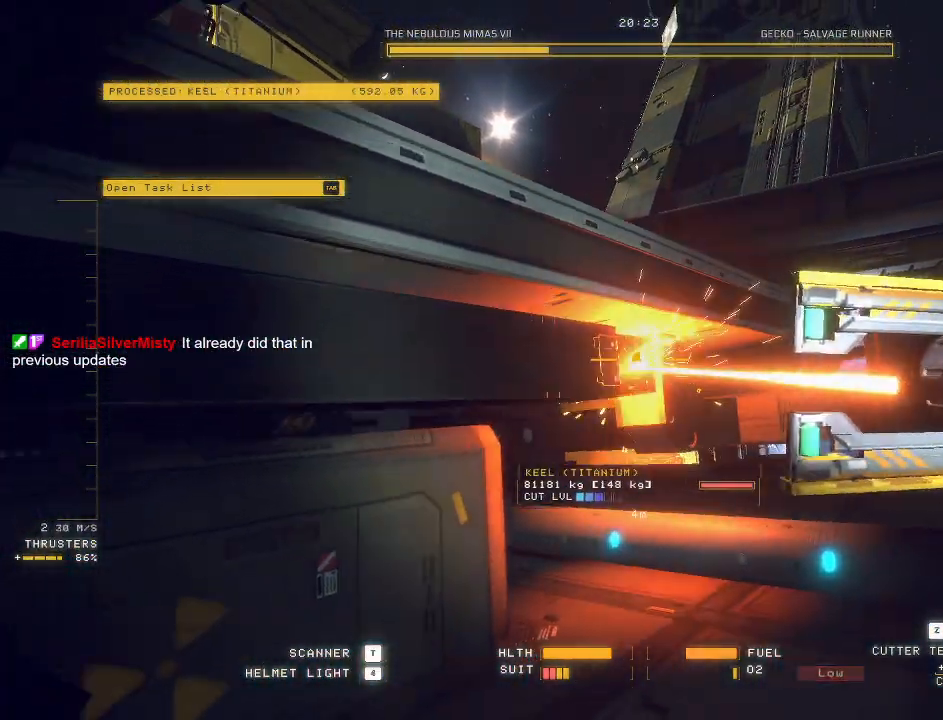
{"keys": ["a", "space", "w"], "mouse": ["mb5"], "events": [[100, "c", "up"], [217, "w", "down"], [483, "space", "down"]]}
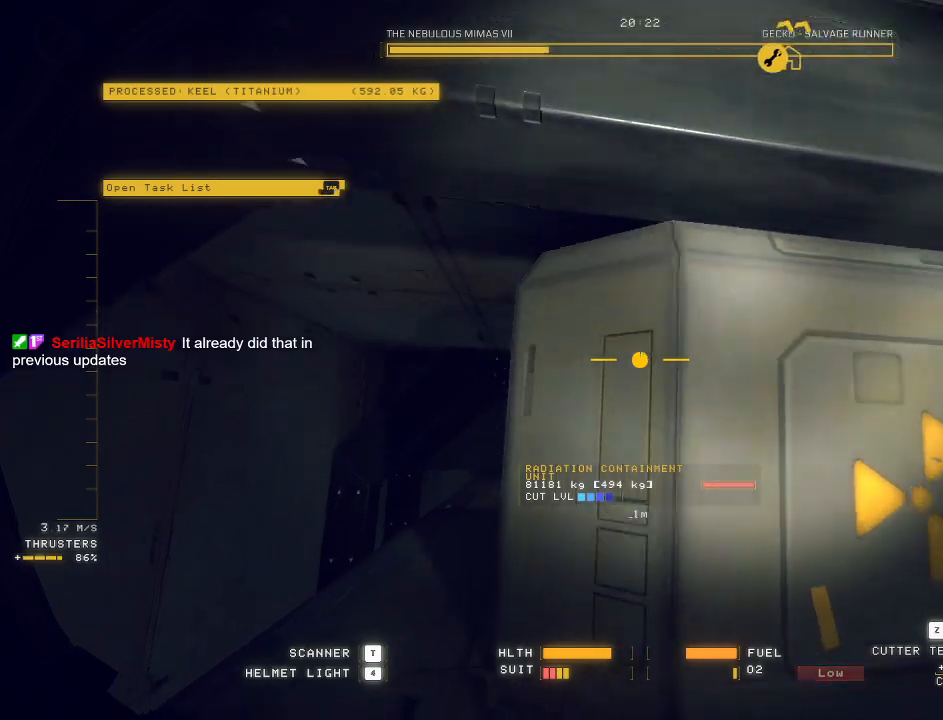
{"keys": ["w"], "mouse": ["mb5"], "events": [[67, "a", "up"], [250, "space", "up"]]}
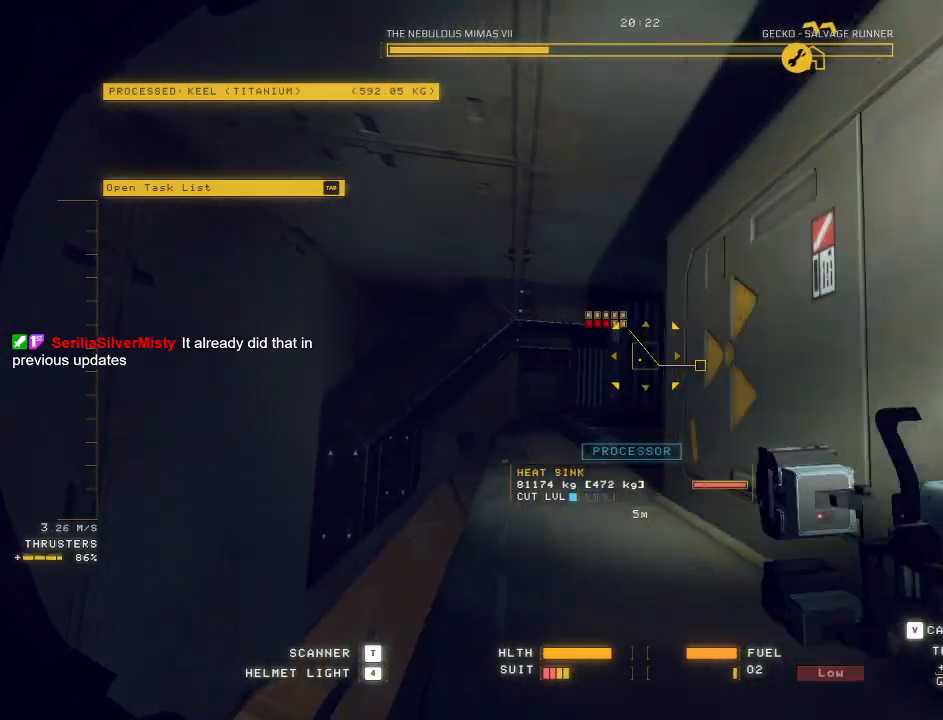
{"keys": ["ctrl"], "mouse": ["mb5"], "events": [[167, "w", "up"], [283, "ctrl", "down"]]}